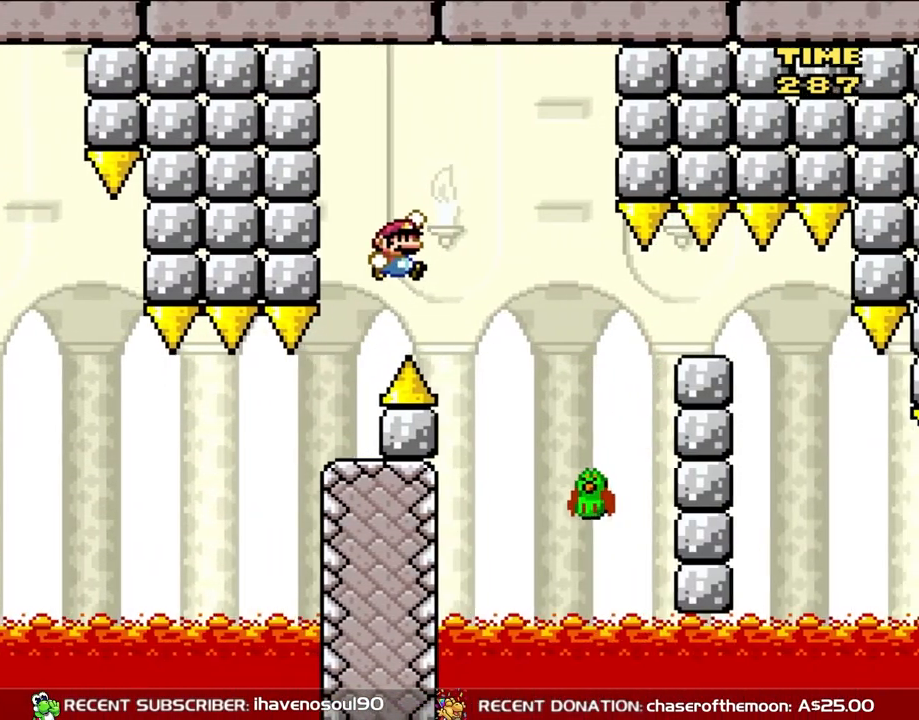
Gameplay with a controller (Nintendo layout); each line is a JSON object with the inputs held at the frame after it. "events" lists button and stick changes between this image and that frame as [ms after this image, input, new state], when the widget could be followed in between. Not read: L3 R3.
{"buttons": ["B", "Y", "DPAD_RIGHT"], "events": [[17, "B", "up"], [250, "DPAD_LEFT", "down"], [250, "DPAD_RIGHT", "up"], [250, "DPAD_UP", "down"], [300, "DPAD_UP", "up"], [433, "DPAD_UP", "down"], [467, "B", "down"], [467, "DPAD_LEFT", "up"], [467, "DPAD_UP", "up"], [500, "DPAD_RIGHT", "down"]]}
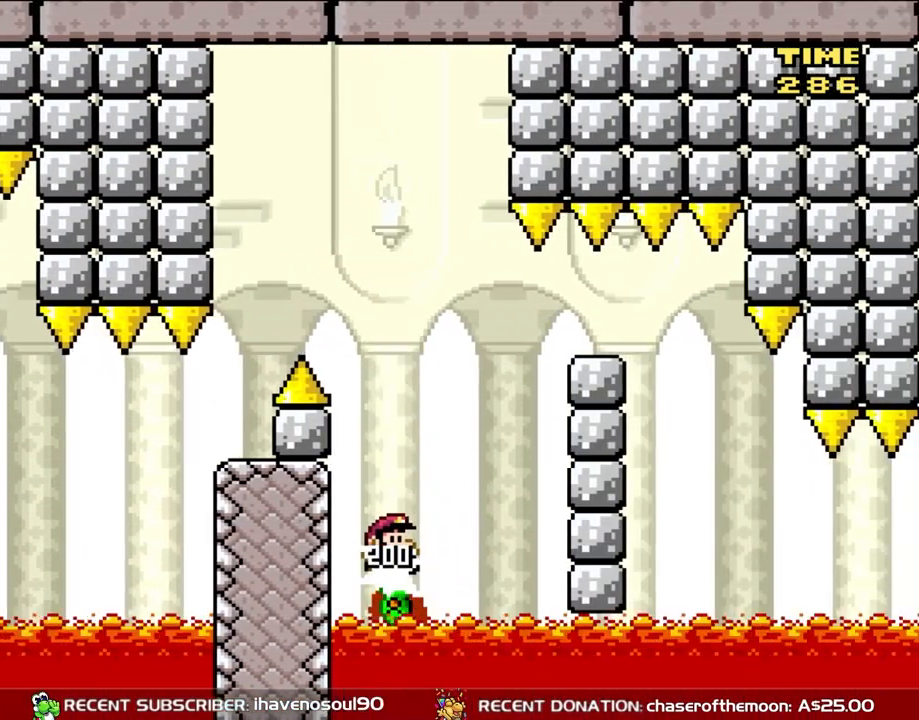
{"buttons": ["B", "Y", "DPAD_UP", "DPAD_RIGHT"], "events": [[500, "DPAD_UP", "down"]]}
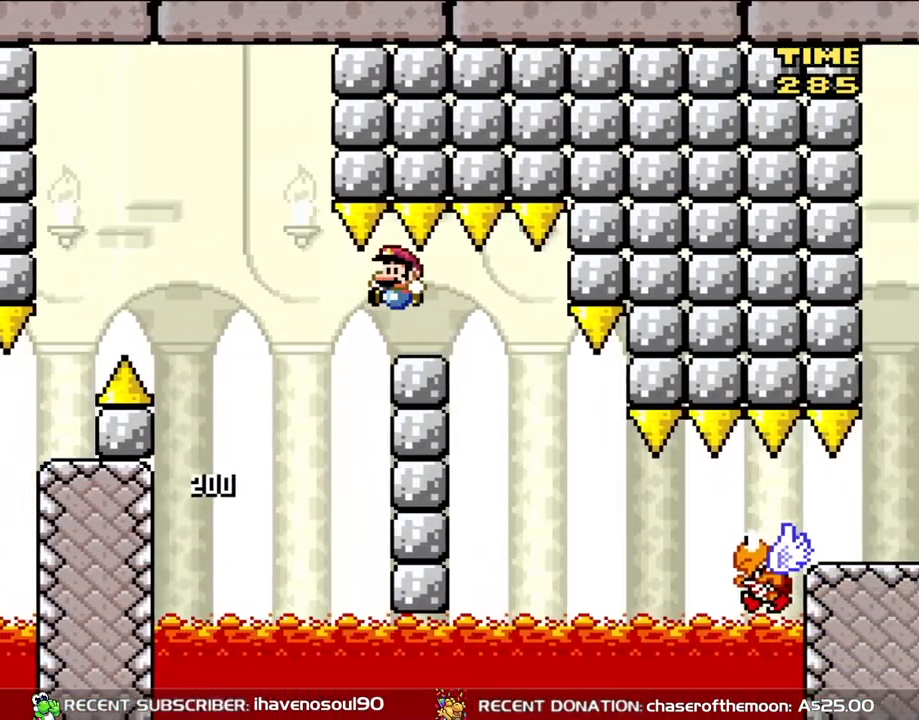
{"buttons": ["B", "Y"], "events": [[33, "DPAD_RIGHT", "up"], [67, "DPAD_LEFT", "down"], [67, "DPAD_UP", "up"], [200, "DPAD_LEFT", "up"]]}
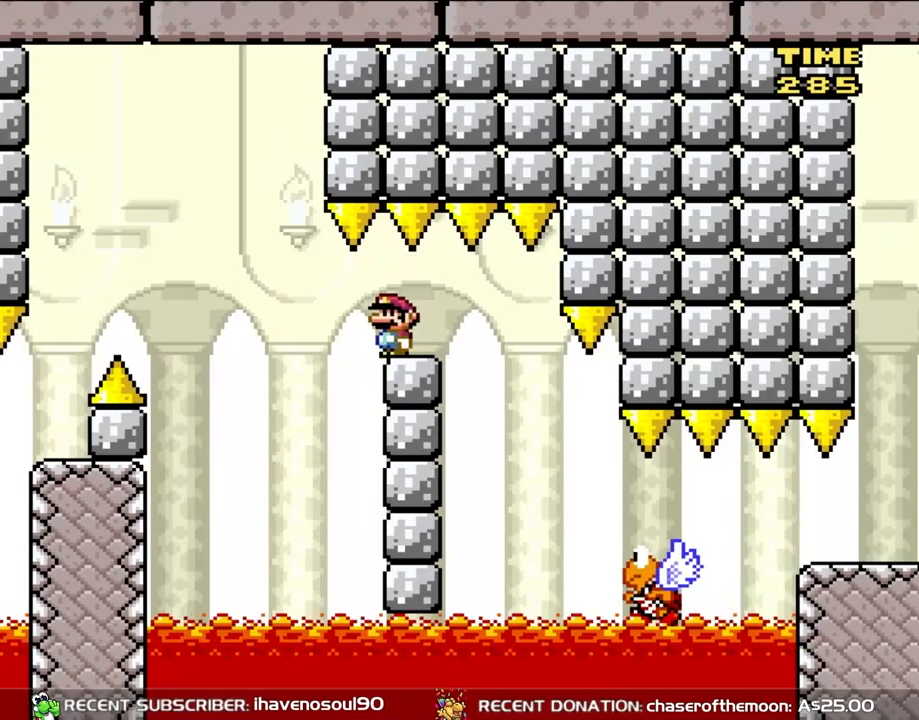
{"buttons": ["B", "Y"], "events": []}
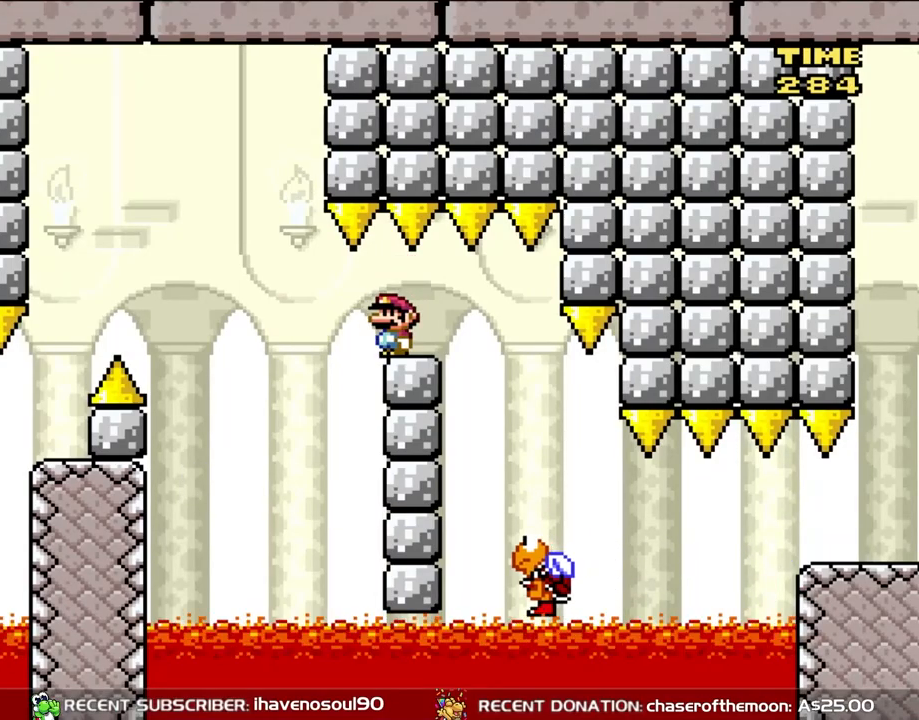
{"buttons": ["B", "Y"], "events": []}
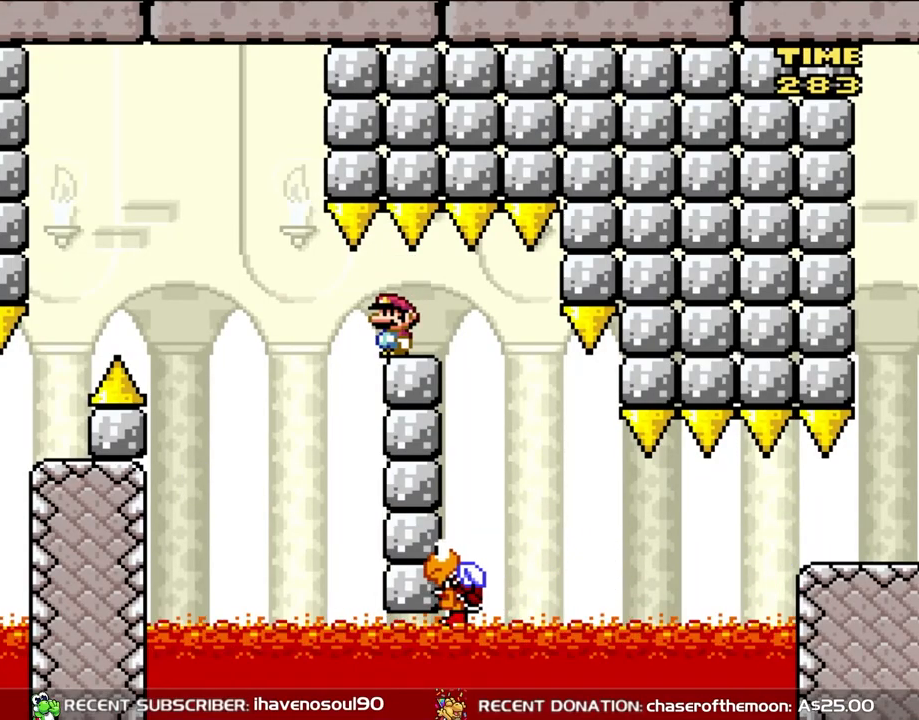
{"buttons": ["B", "Y"], "events": []}
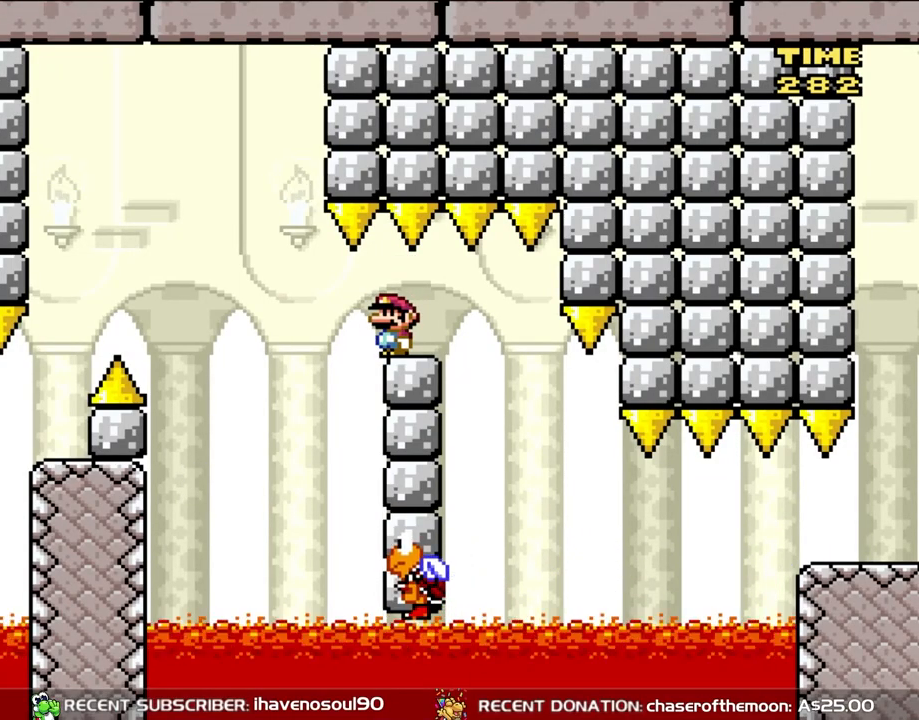
{"buttons": ["B", "Y"], "events": []}
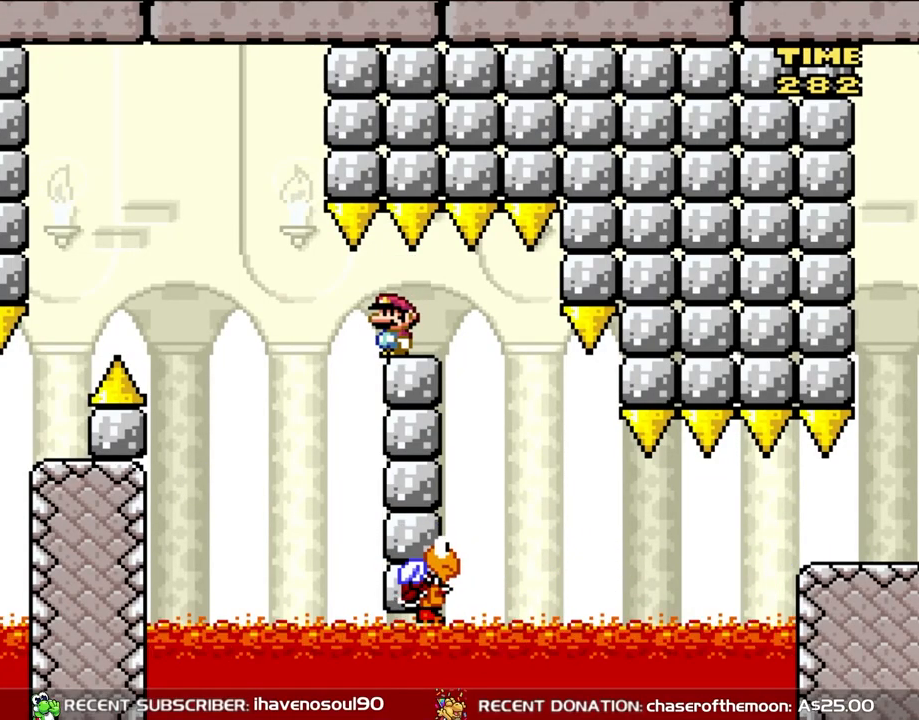
{"buttons": ["B", "Y", "DPAD_RIGHT"], "events": [[467, "DPAD_RIGHT", "down"]]}
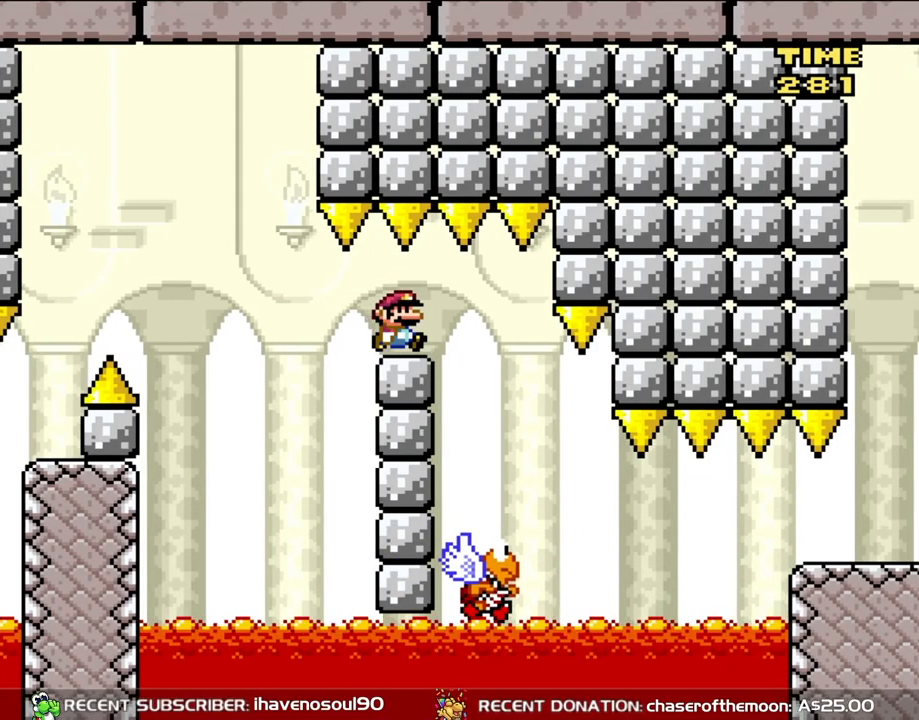
{"buttons": ["Y", "DPAD_RIGHT"], "events": [[133, "DPAD_RIGHT", "up"], [233, "DPAD_RIGHT", "down"], [367, "DPAD_RIGHT", "up"], [400, "DPAD_RIGHT", "down"], [500, "B", "up"]]}
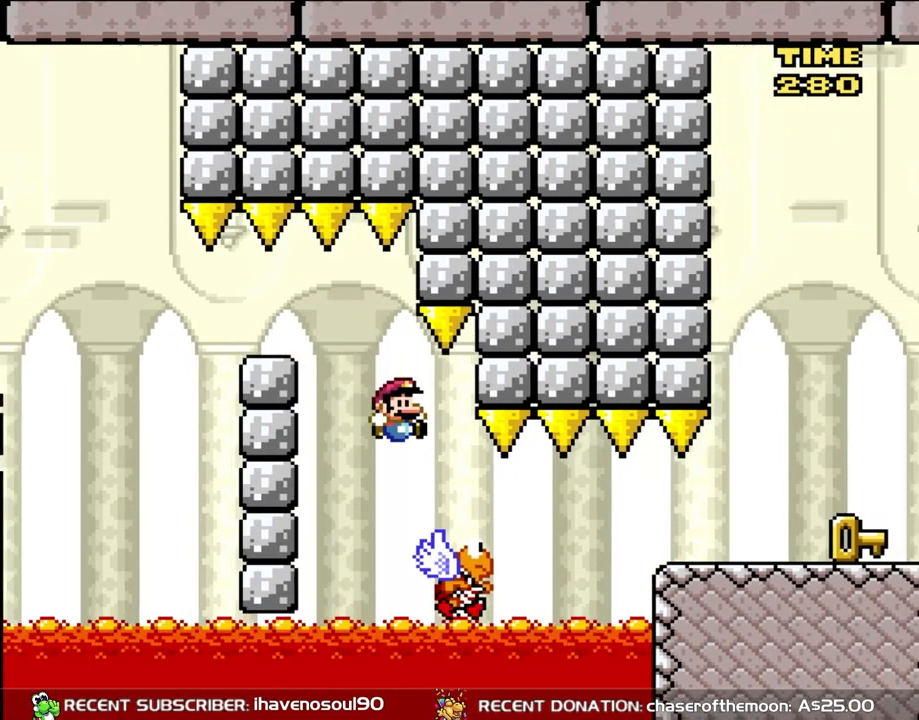
{"buttons": ["B", "Y", "DPAD_RIGHT"], "events": [[50, "DPAD_RIGHT", "up"], [167, "DPAD_RIGHT", "down"], [367, "B", "down"]]}
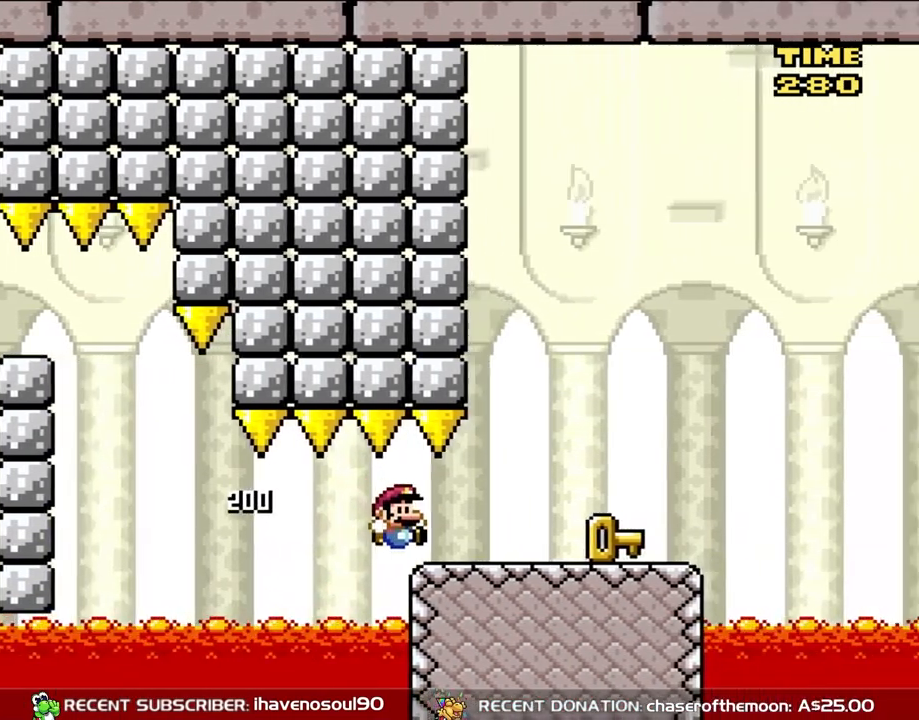
{"buttons": ["Y", "DPAD_RIGHT"], "events": [[233, "B", "up"]]}
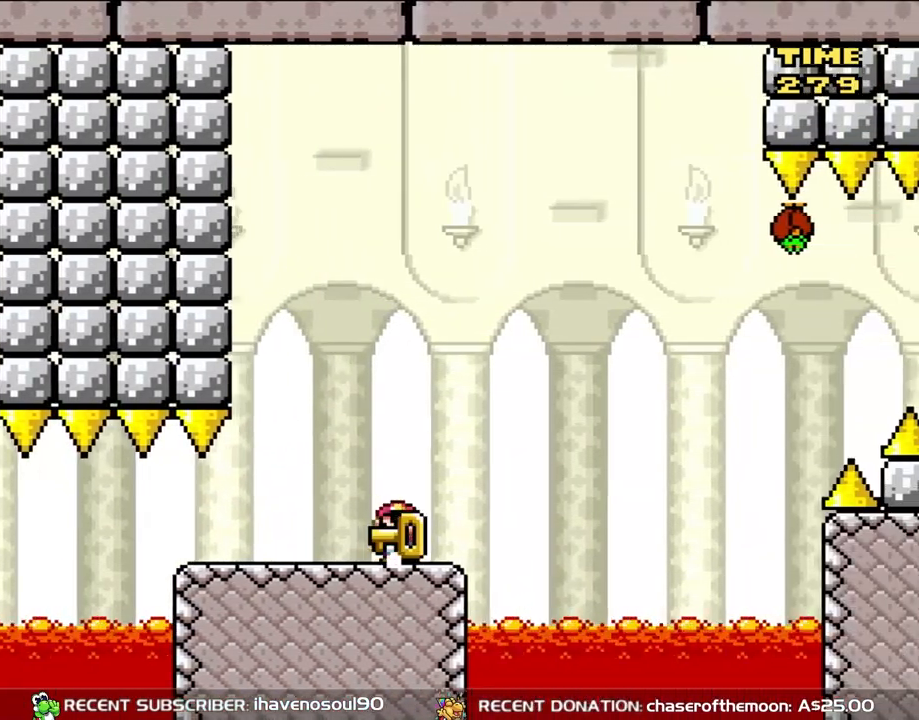
{"buttons": ["Y"], "events": [[17, "DPAD_LEFT", "down"], [17, "DPAD_RIGHT", "up"], [200, "DPAD_LEFT", "up"]]}
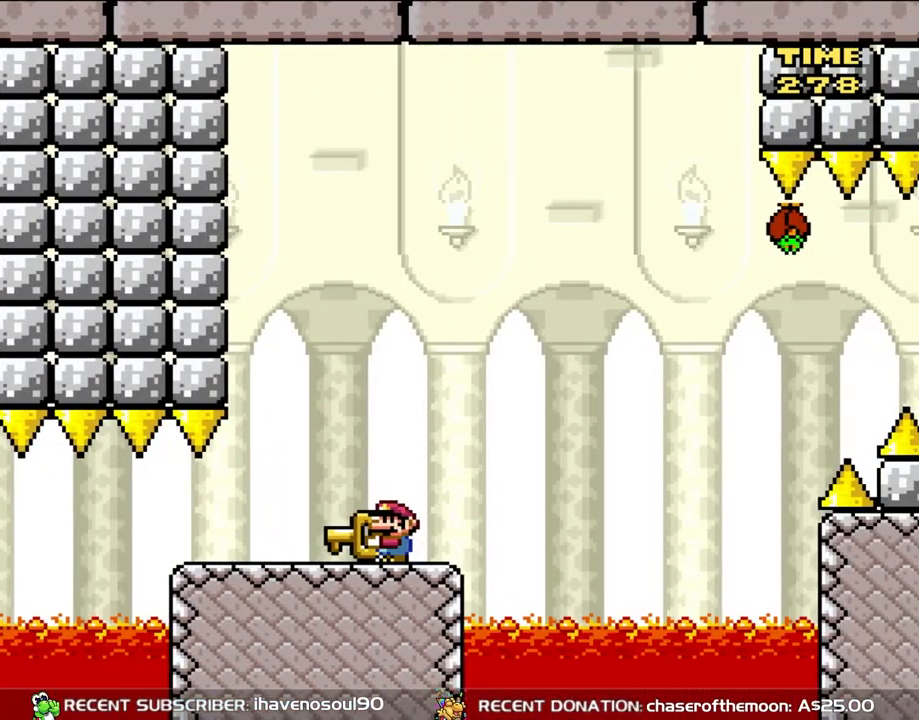
{"buttons": ["Y"], "events": []}
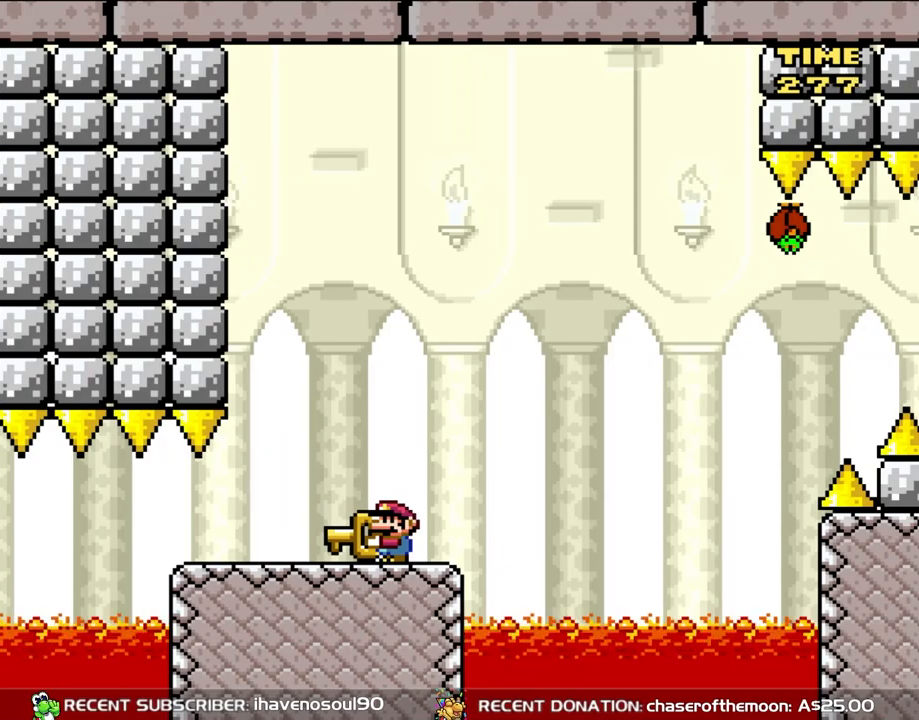
{"buttons": ["Y"], "events": []}
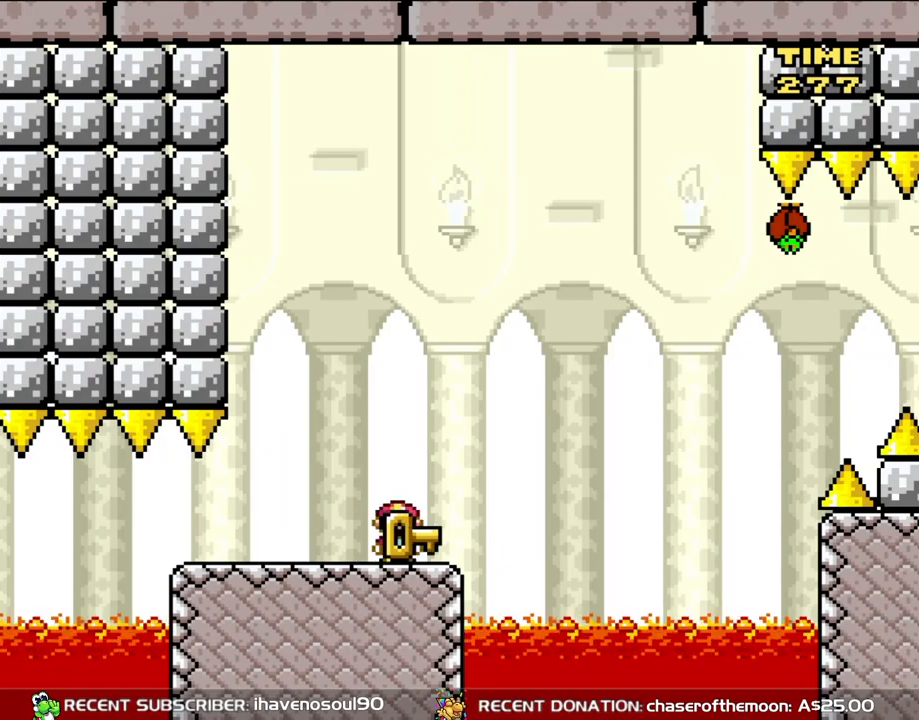
{"buttons": ["B", "Y", "DPAD_RIGHT"], "events": [[17, "DPAD_RIGHT", "down"], [333, "B", "down"]]}
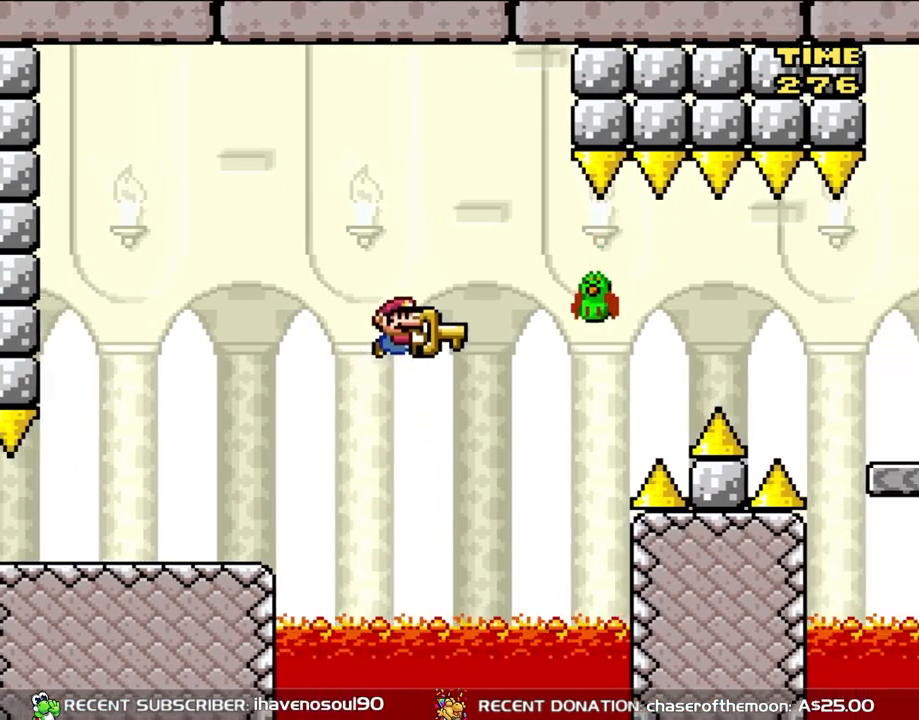
{"buttons": ["B", "Y", "DPAD_RIGHT"], "events": [[133, "DPAD_LEFT", "down"], [133, "DPAD_RIGHT", "up"], [133, "DPAD_UP", "down"], [167, "DPAD_UP", "up"], [233, "DPAD_UP", "down"], [267, "DPAD_LEFT", "up"], [300, "DPAD_RIGHT", "down"], [300, "DPAD_UP", "up"]]}
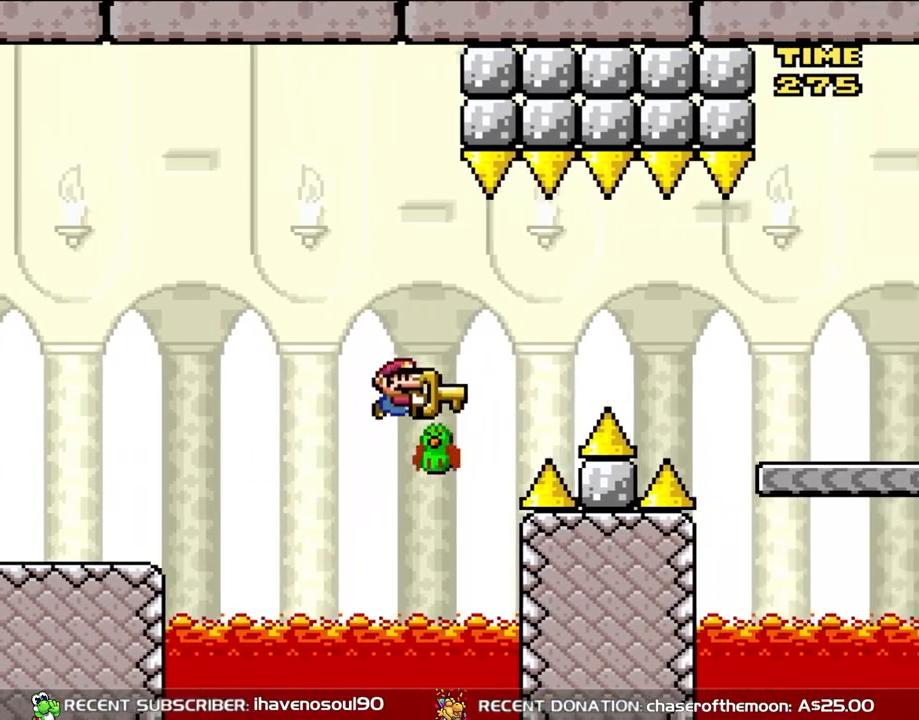
{"buttons": ["B", "Y", "DPAD_RIGHT"], "events": [[167, "B", "up"], [267, "B", "down"]]}
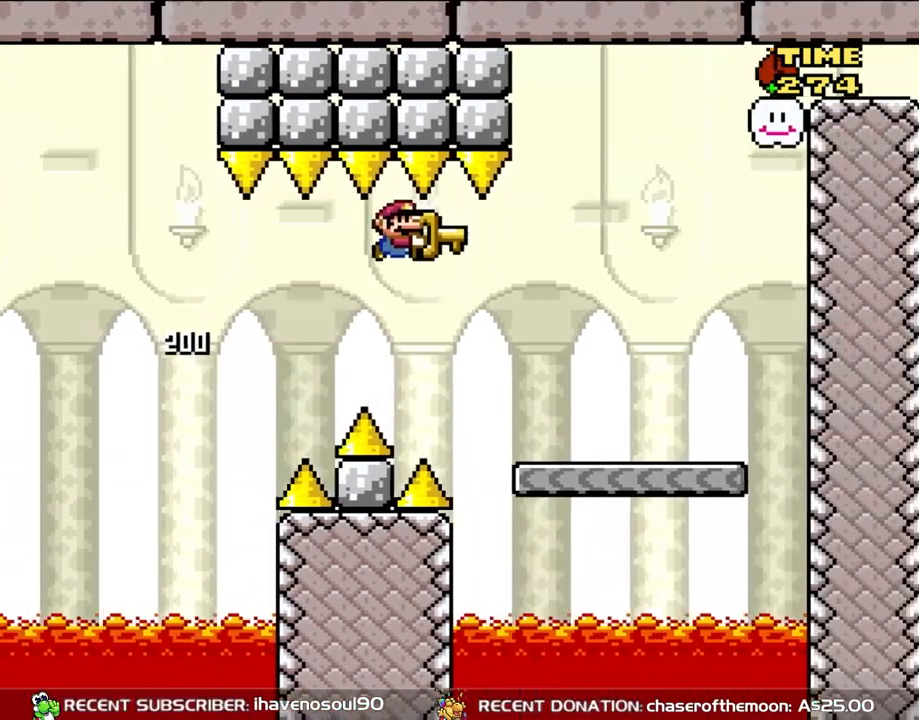
{"buttons": ["Y", "DPAD_UP", "DPAD_RIGHT"], "events": [[133, "B", "up"], [500, "DPAD_UP", "down"]]}
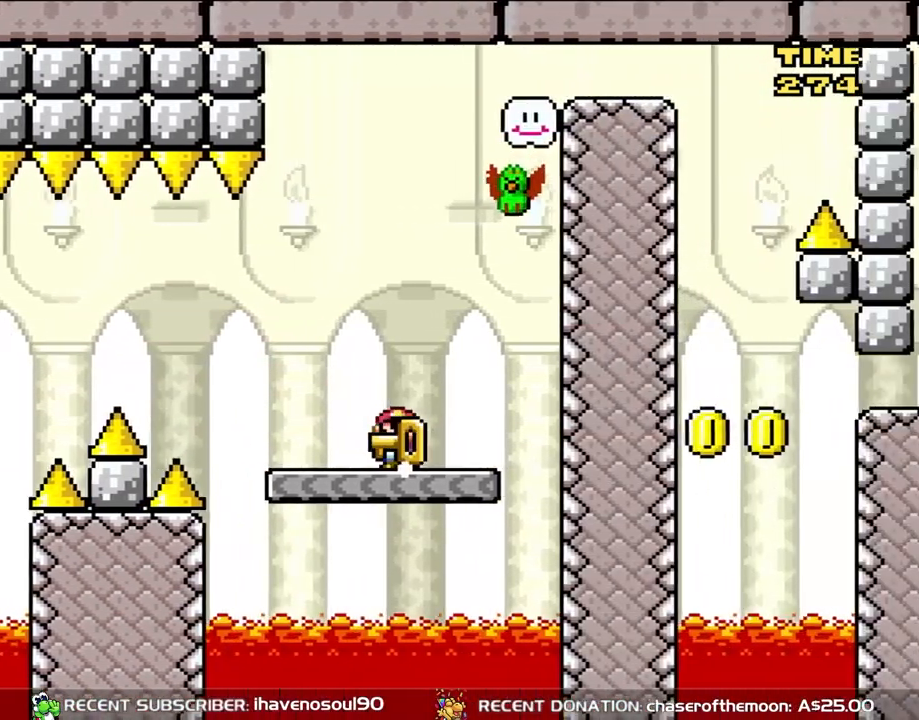
{"buttons": ["B", "Y", "DPAD_RIGHT"], "events": [[100, "DPAD_LEFT", "down"], [100, "DPAD_RIGHT", "up"], [133, "DPAD_UP", "up"], [167, "B", "down"], [267, "DPAD_LEFT", "up"], [367, "DPAD_RIGHT", "down"], [400, "B", "up"], [500, "B", "down"]]}
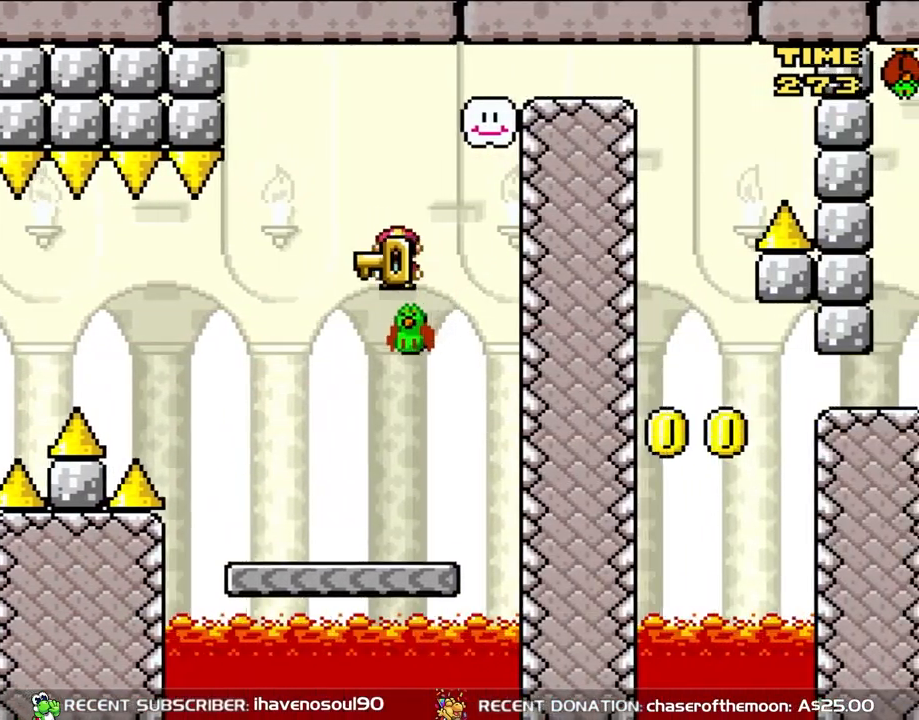
{"buttons": ["B", "Y", "DPAD_RIGHT"], "events": [[17, "DPAD_RIGHT", "up"], [17, "DPAD_UP", "down"], [67, "DPAD_LEFT", "down"], [67, "DPAD_UP", "up"], [133, "DPAD_UP", "down"], [167, "DPAD_LEFT", "up"], [167, "DPAD_RIGHT", "down"], [167, "DPAD_UP", "up"]]}
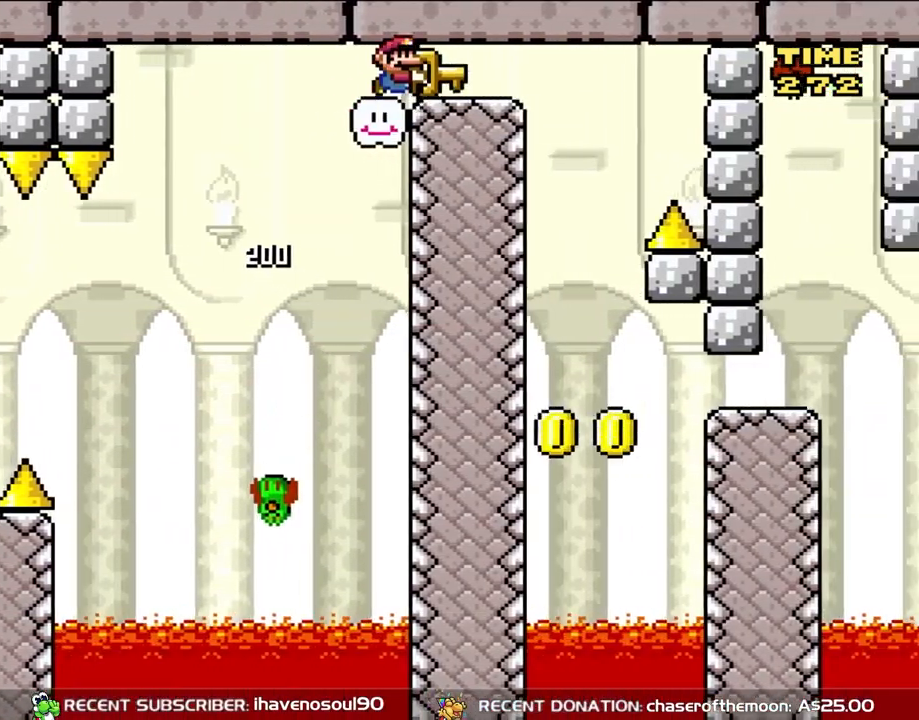
{"buttons": ["B", "Y"], "events": [[283, "DPAD_LEFT", "down"], [283, "DPAD_RIGHT", "up"], [467, "DPAD_LEFT", "up"]]}
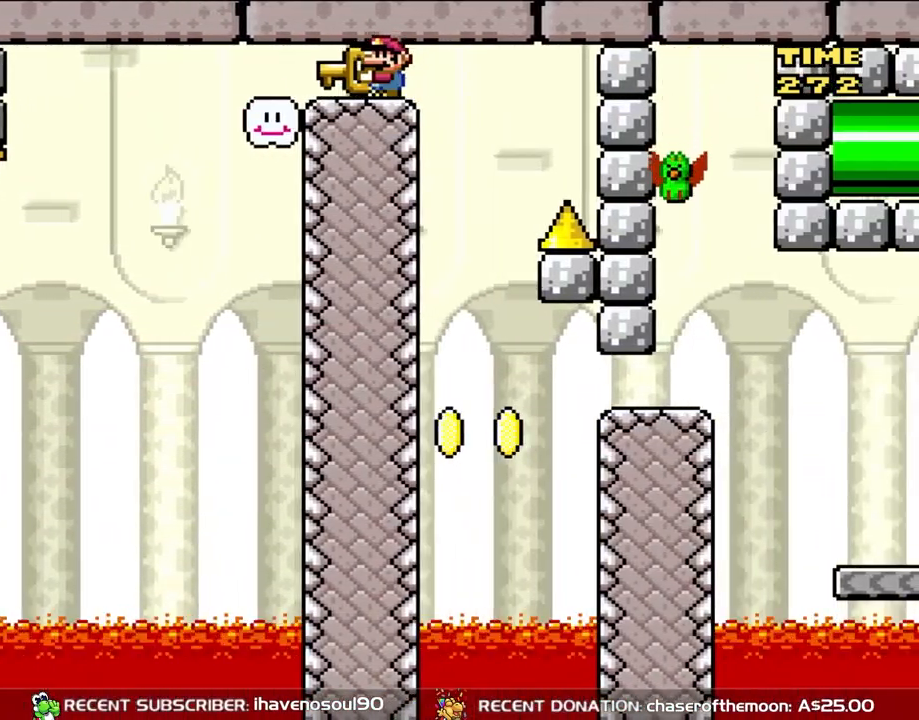
{"buttons": ["B", "Y", "DPAD_RIGHT"], "events": [[283, "DPAD_RIGHT", "down"]]}
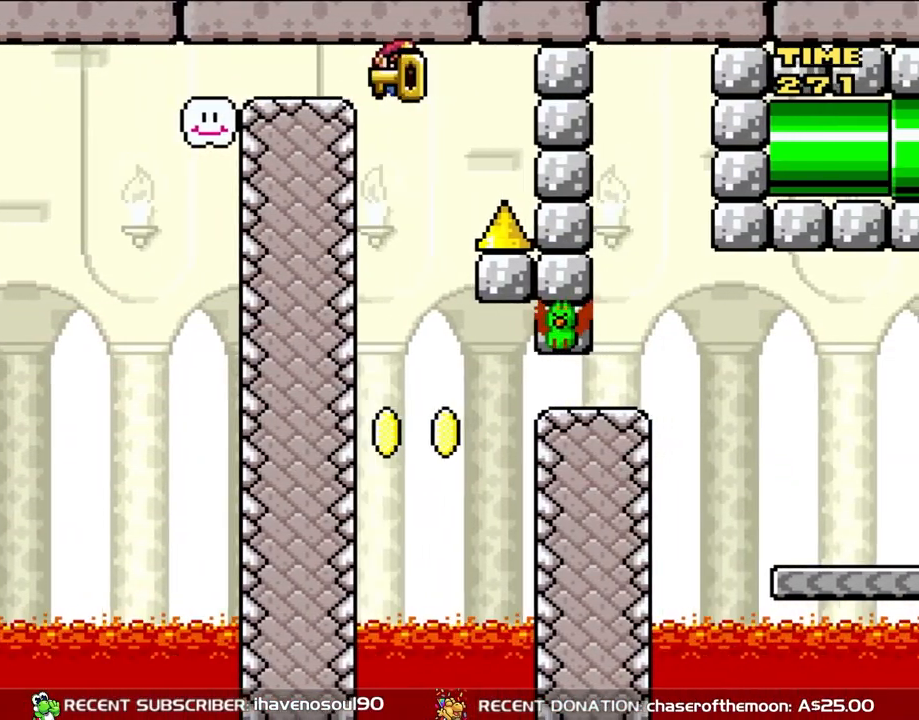
{"buttons": ["Y", "DPAD_RIGHT"], "events": [[100, "DPAD_UP", "down"], [133, "DPAD_LEFT", "down"], [133, "DPAD_RIGHT", "up"], [167, "DPAD_UP", "up"], [300, "DPAD_UP", "down"], [333, "DPAD_LEFT", "up"], [333, "DPAD_UP", "up"], [367, "DPAD_RIGHT", "down"], [400, "B", "up"]]}
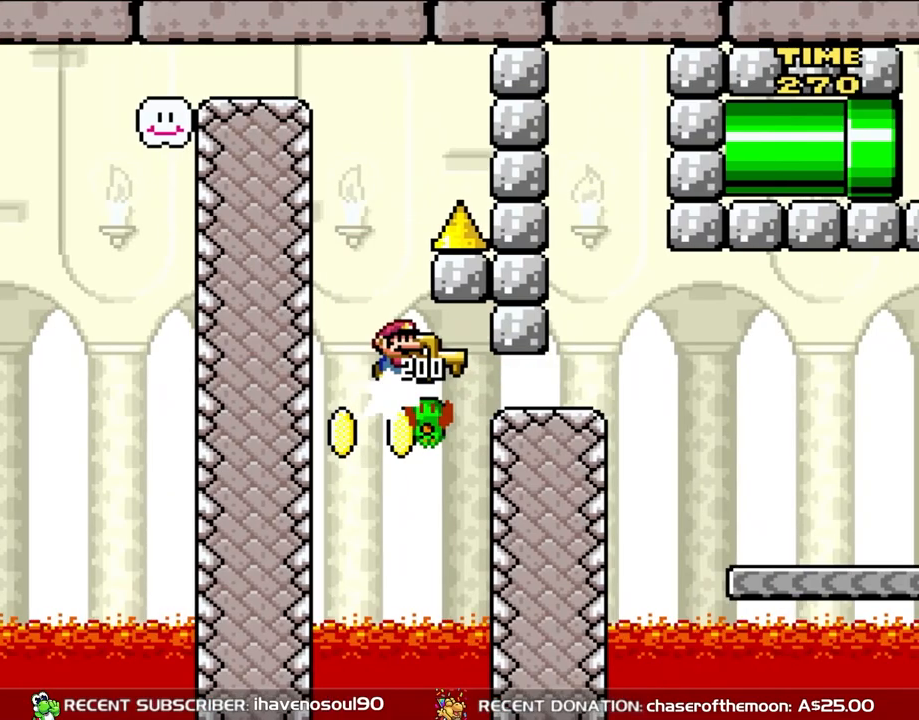
{"buttons": ["B", "Y", "DPAD_RIGHT"], "events": [[200, "B", "down"]]}
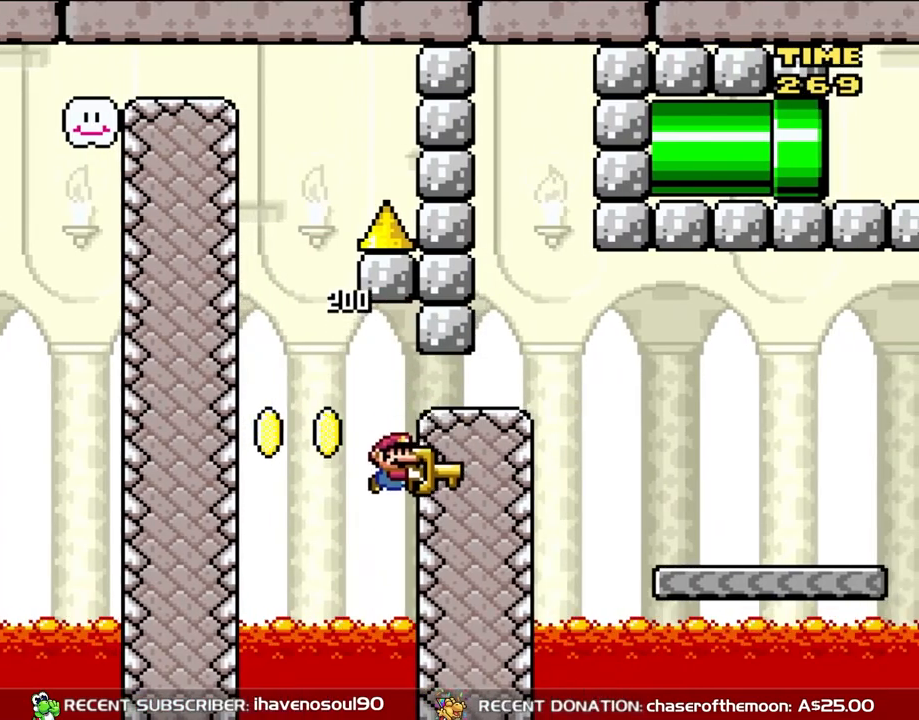
{"buttons": ["B", "Y"], "events": [[483, "DPAD_RIGHT", "up"]]}
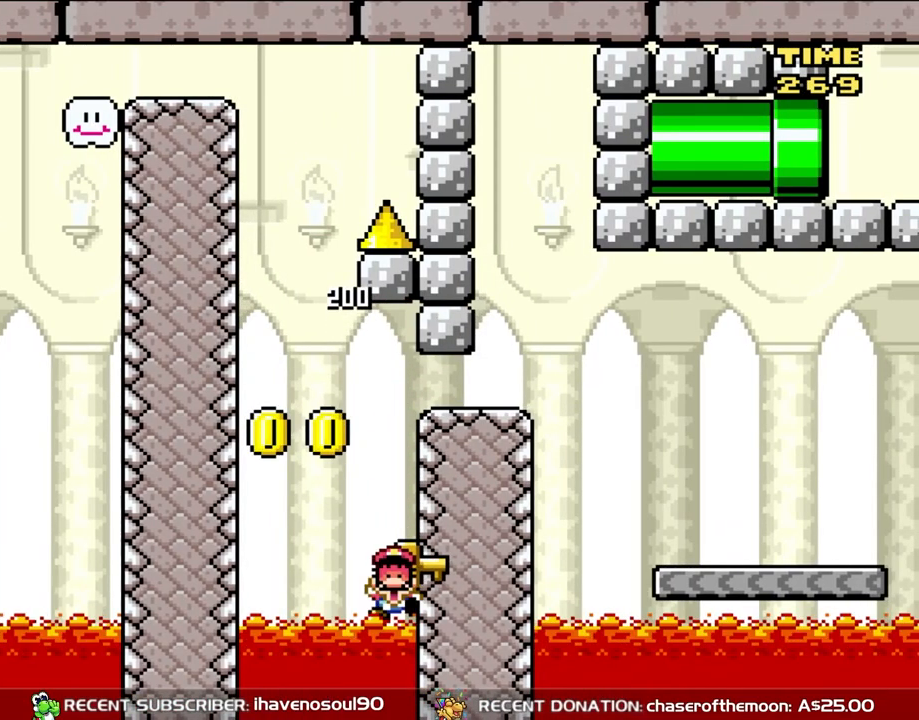
{"buttons": ["Y"], "events": [[300, "B", "up"]]}